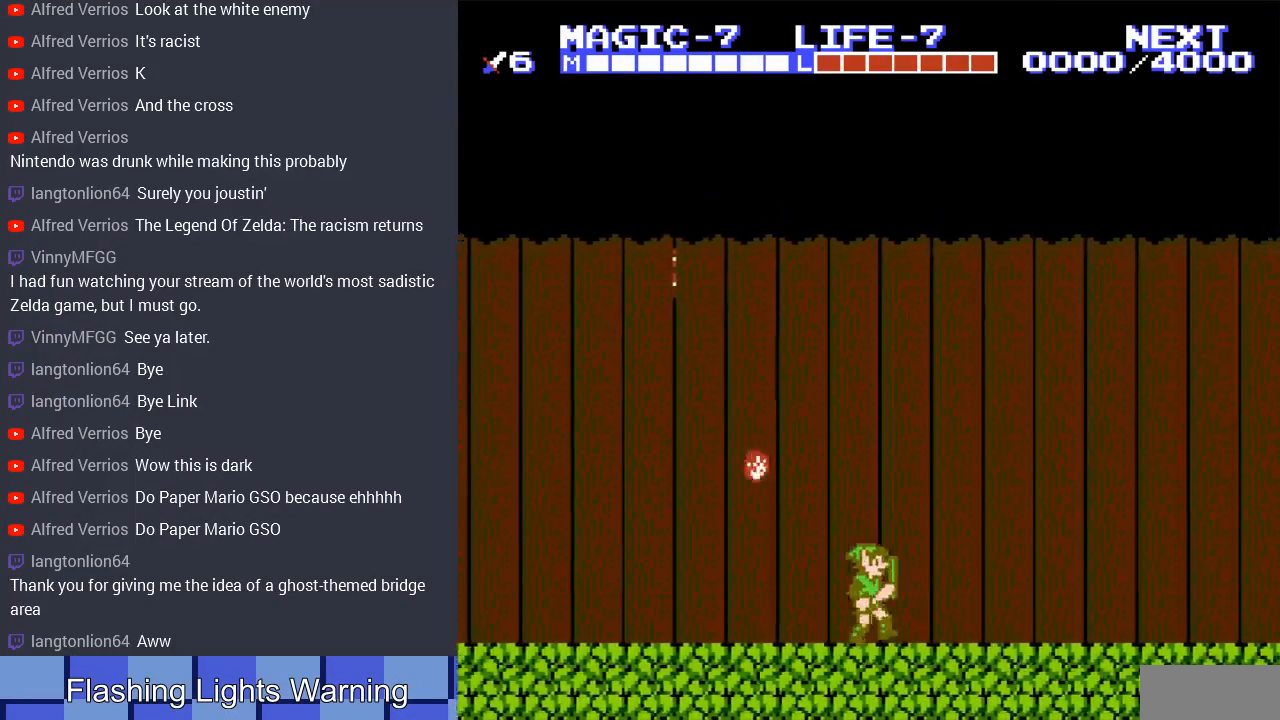
Gameplay with a controller (Nintendo layout); each line is a JSON object with the inputs held at the frame after it. "events" lists button and stick changes between this image and that frame as [ms after this image, input, new state], when the widget could be followed in between. Not read: L3 R3.
{"buttons": ["DPAD_RIGHT"], "events": []}
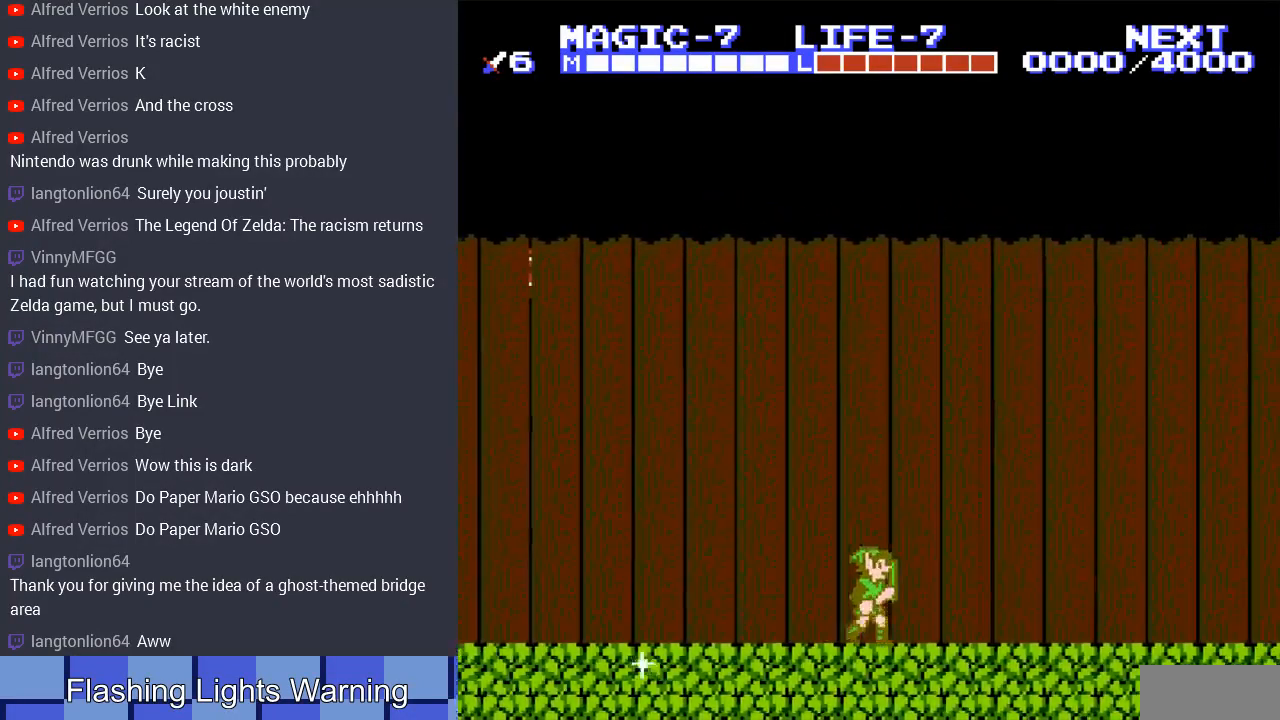
{"buttons": ["DPAD_RIGHT"], "events": []}
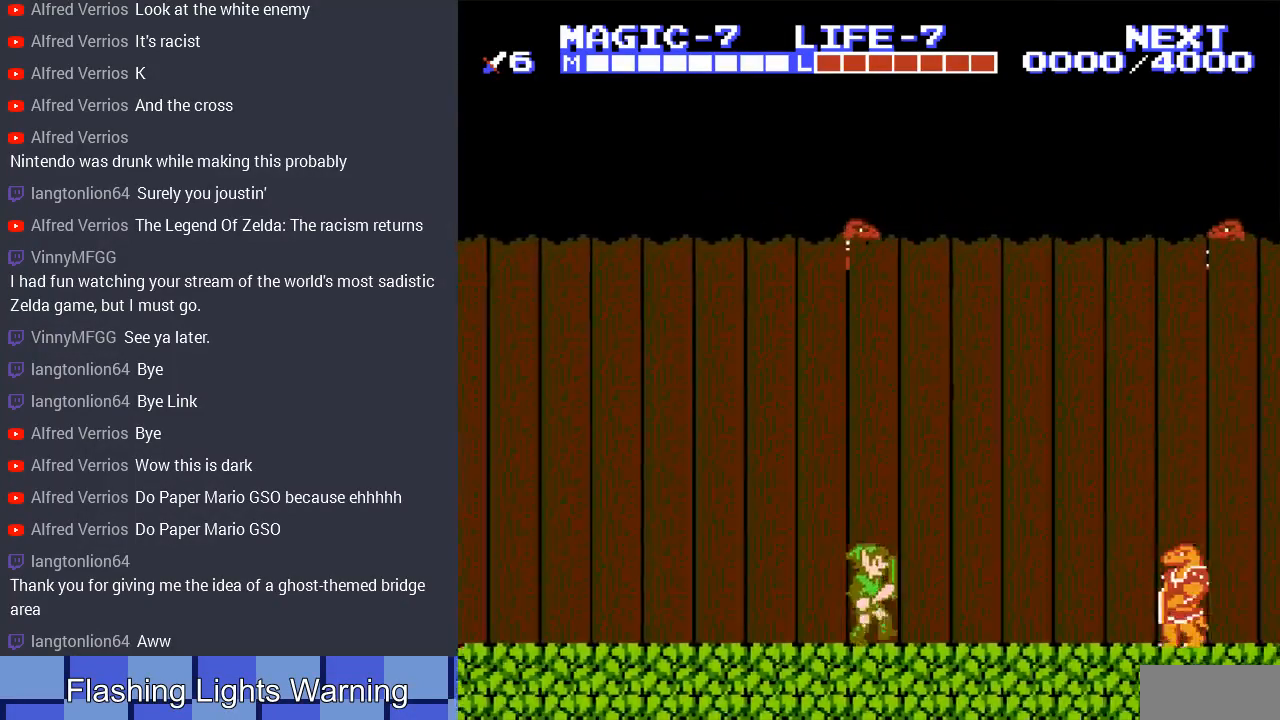
{"buttons": ["A", "DPAD_RIGHT"], "events": [[300, "A", "down"]]}
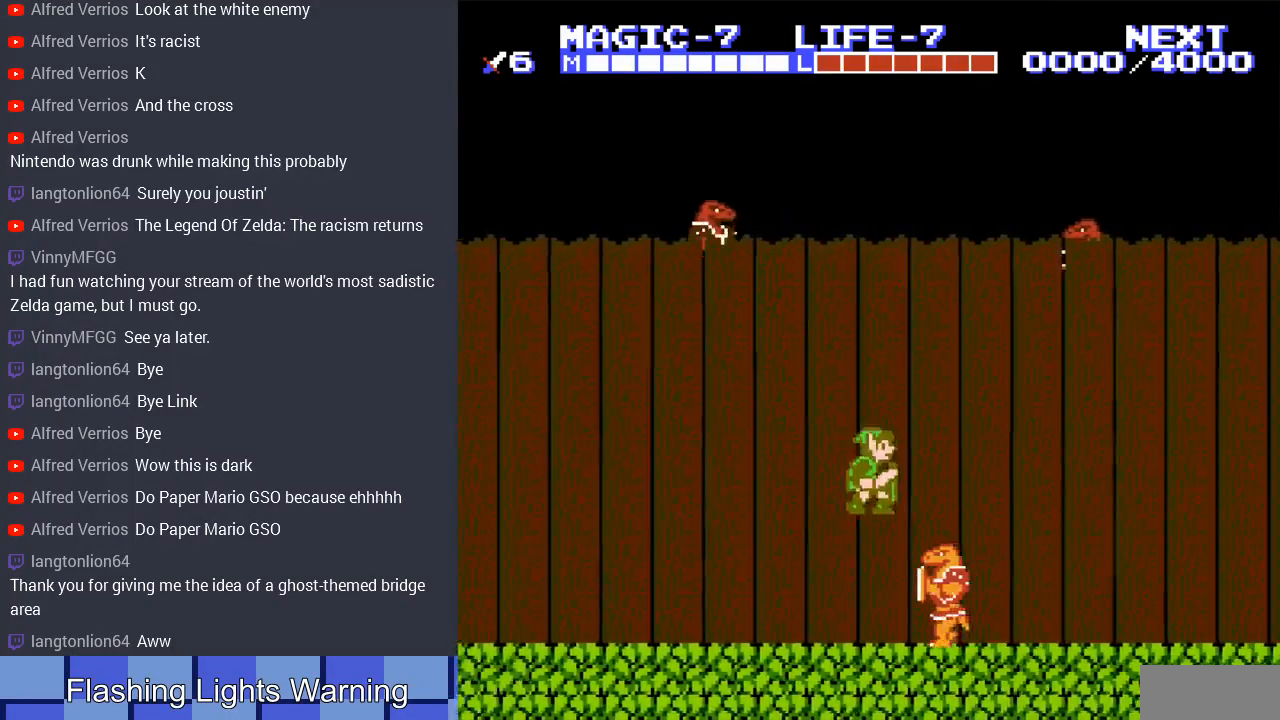
{"buttons": ["DPAD_DOWN", "DPAD_RIGHT"], "events": [[33, "DPAD_DOWN", "down"], [100, "A", "up"], [233, "A", "down"], [433, "A", "up"]]}
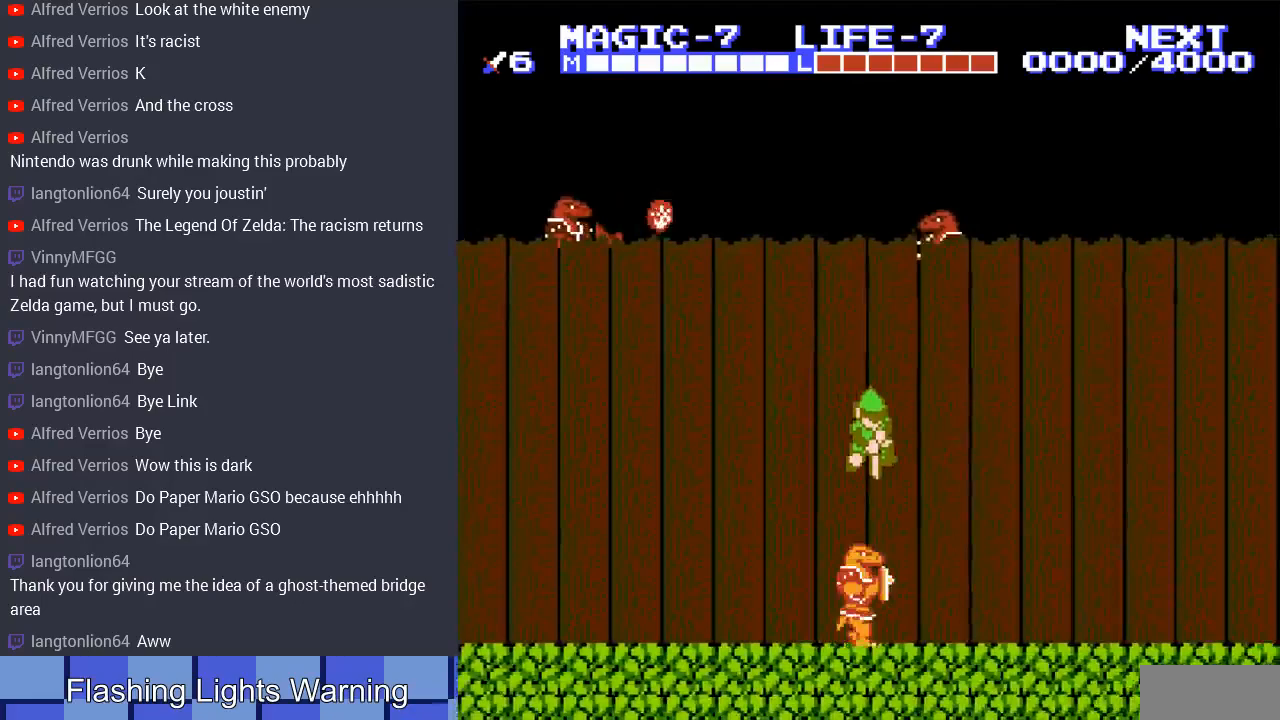
{"buttons": ["DPAD_RIGHT"], "events": [[67, "A", "down"], [200, "A", "up"], [300, "DPAD_DOWN", "up"]]}
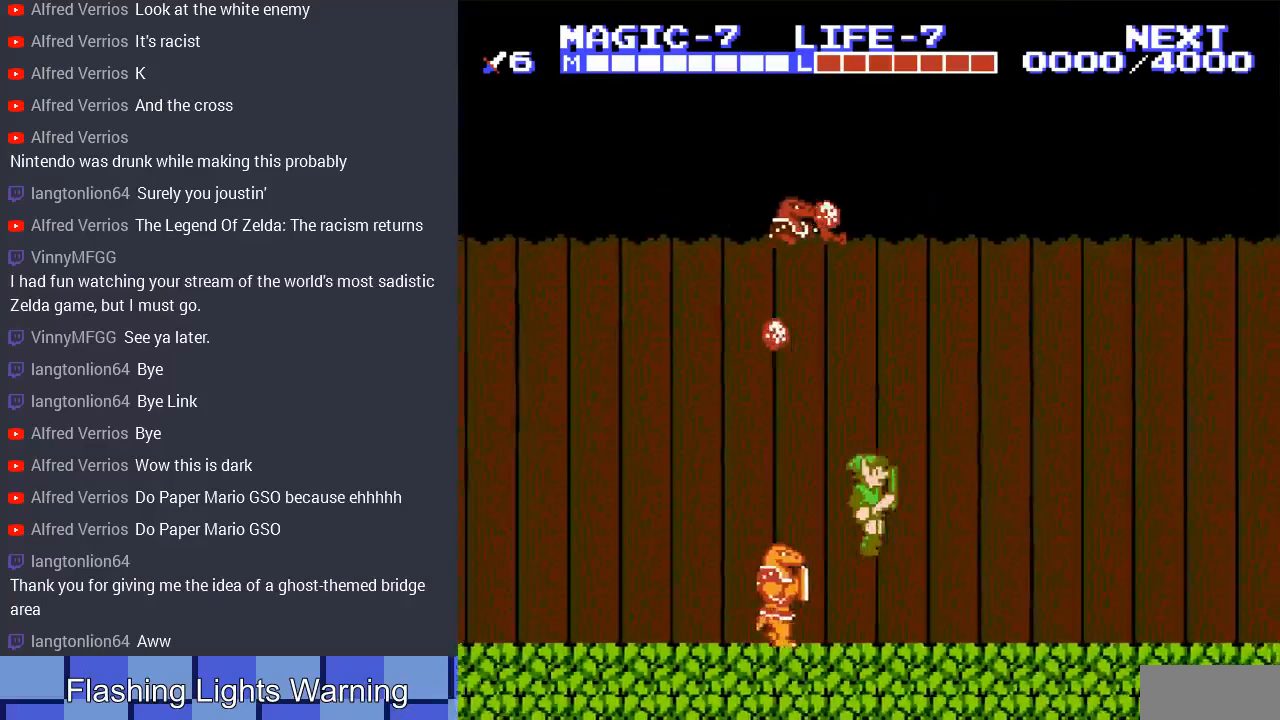
{"buttons": ["A", "DPAD_RIGHT"], "events": [[100, "DPAD_LEFT", "down"], [100, "DPAD_RIGHT", "up"], [333, "DPAD_UP", "down"], [367, "DPAD_LEFT", "up"], [400, "DPAD_RIGHT", "down"], [400, "DPAD_UP", "up"], [467, "A", "down"]]}
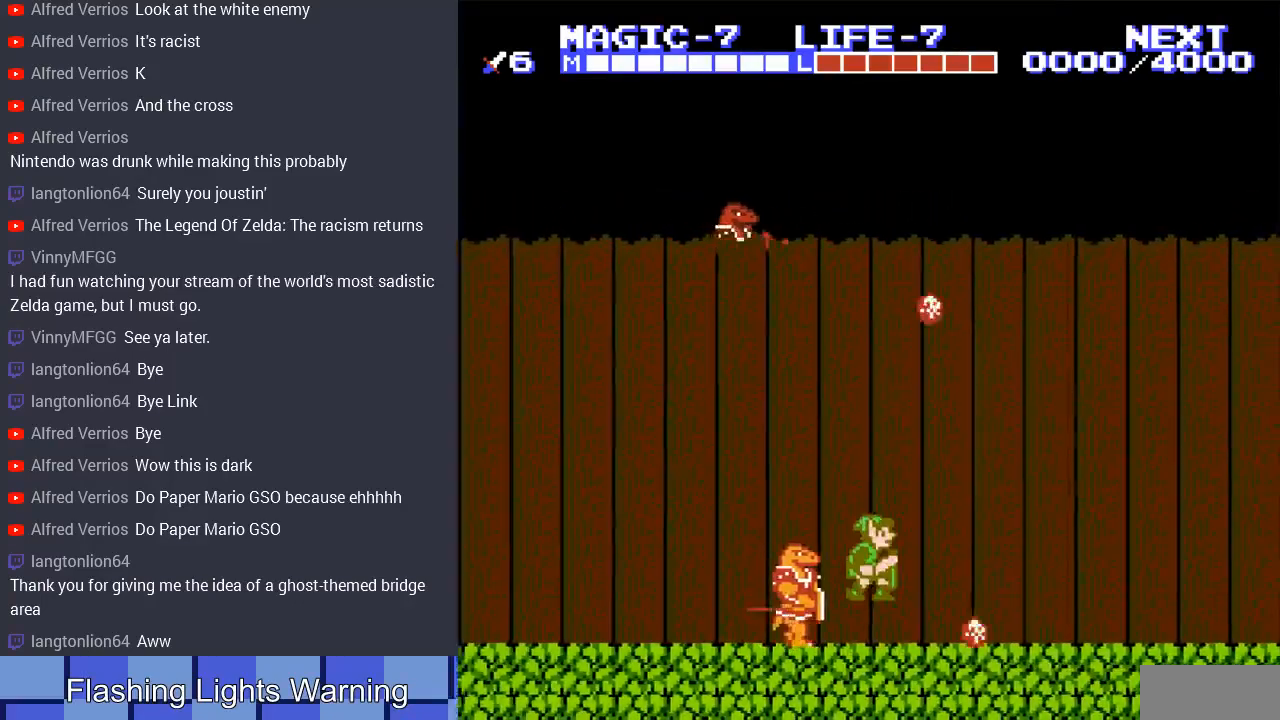
{"buttons": ["DPAD_RIGHT"], "events": [[300, "A", "up"]]}
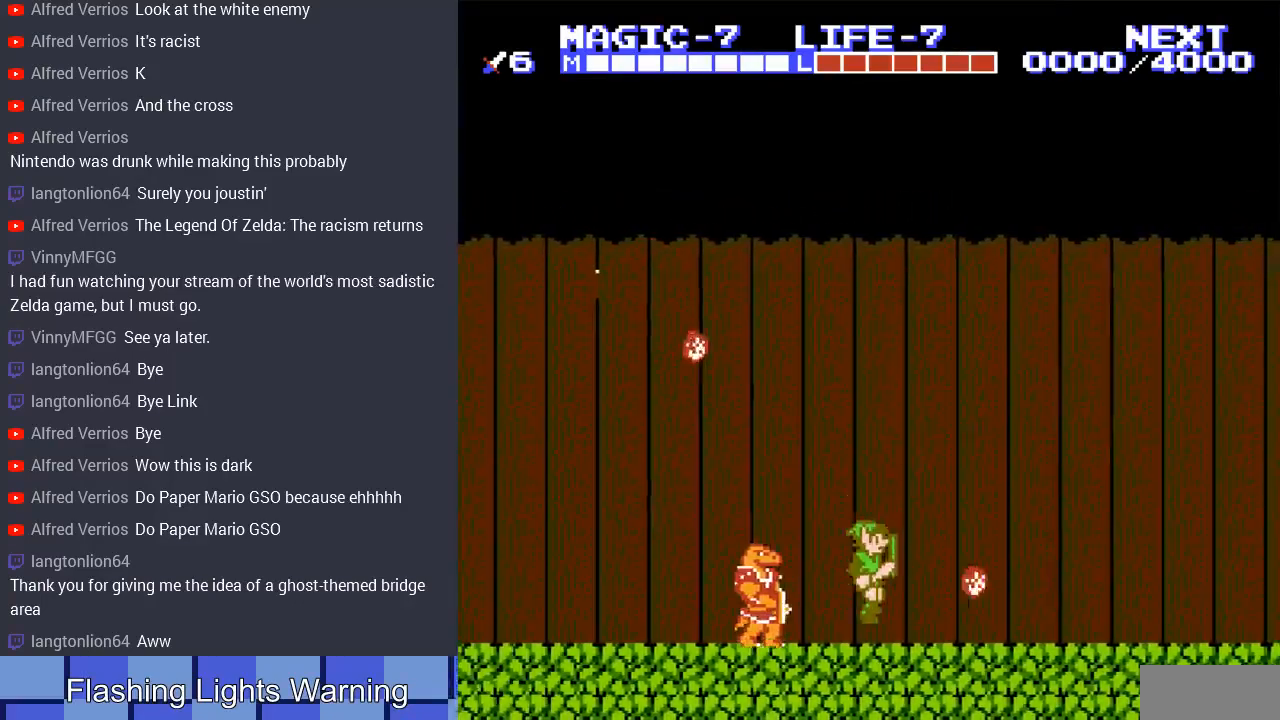
{"buttons": ["DPAD_RIGHT"], "events": []}
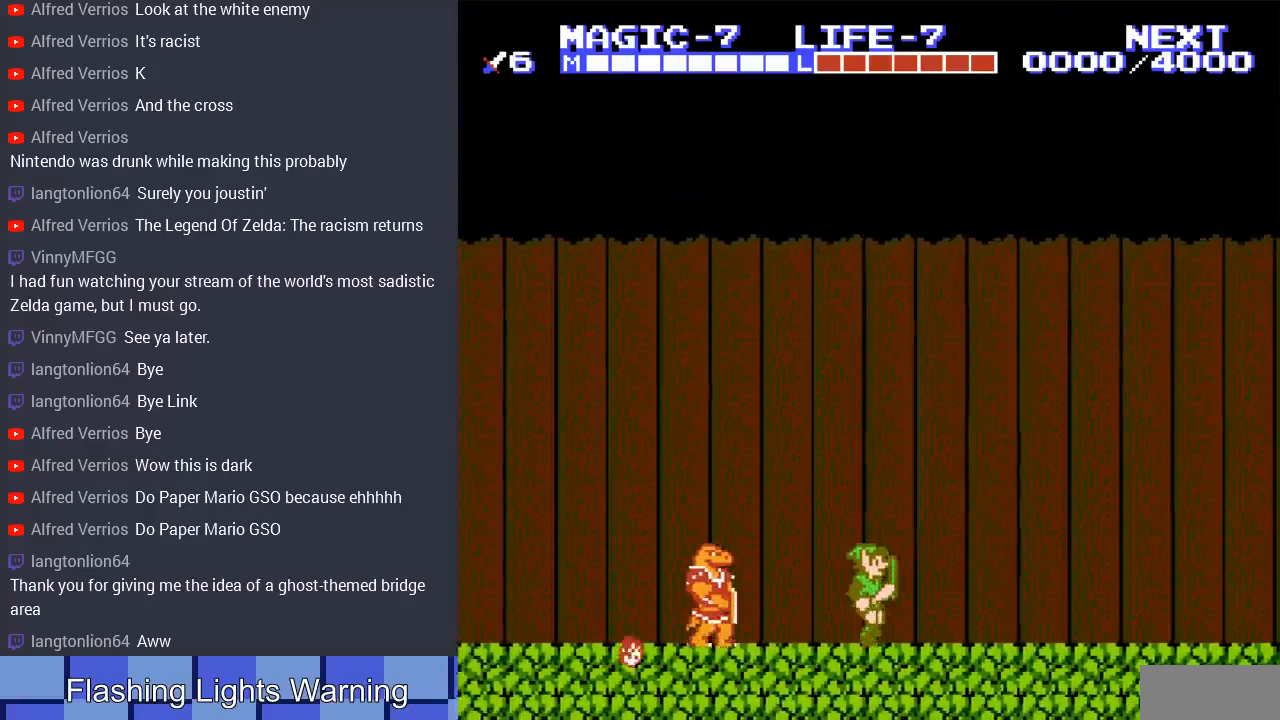
{"buttons": ["DPAD_RIGHT"], "events": []}
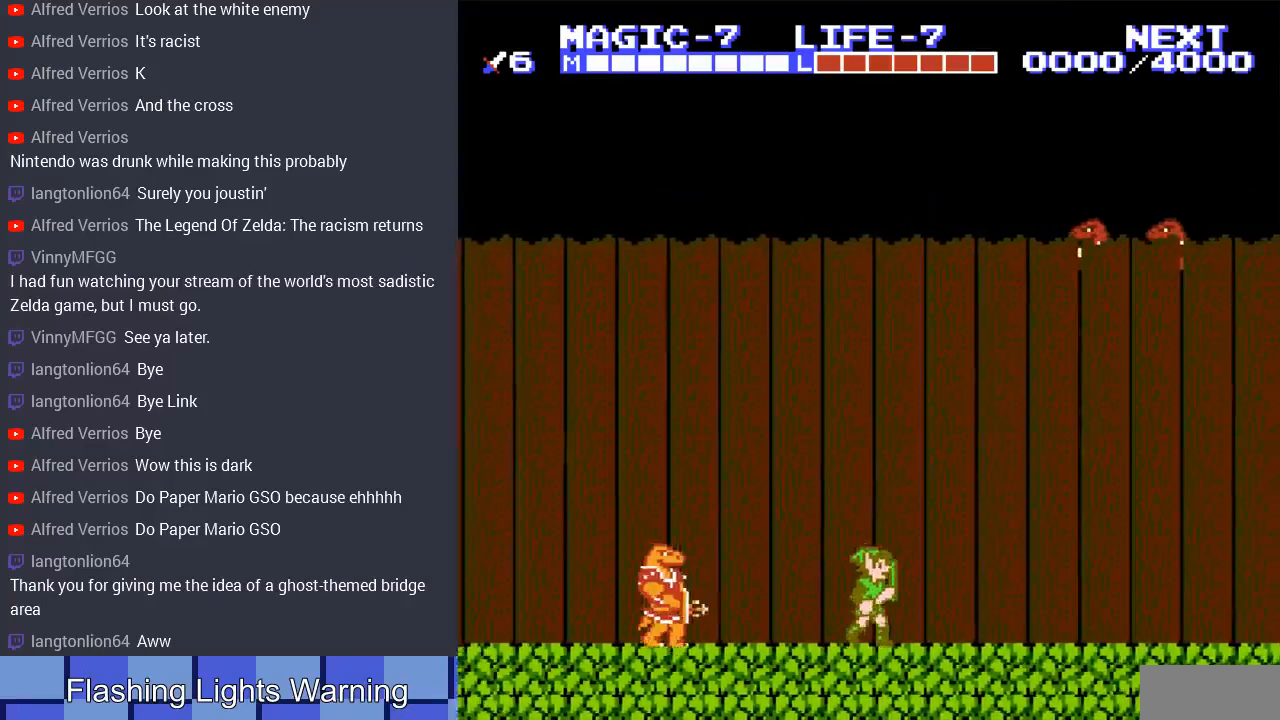
{"buttons": ["DPAD_RIGHT"], "events": []}
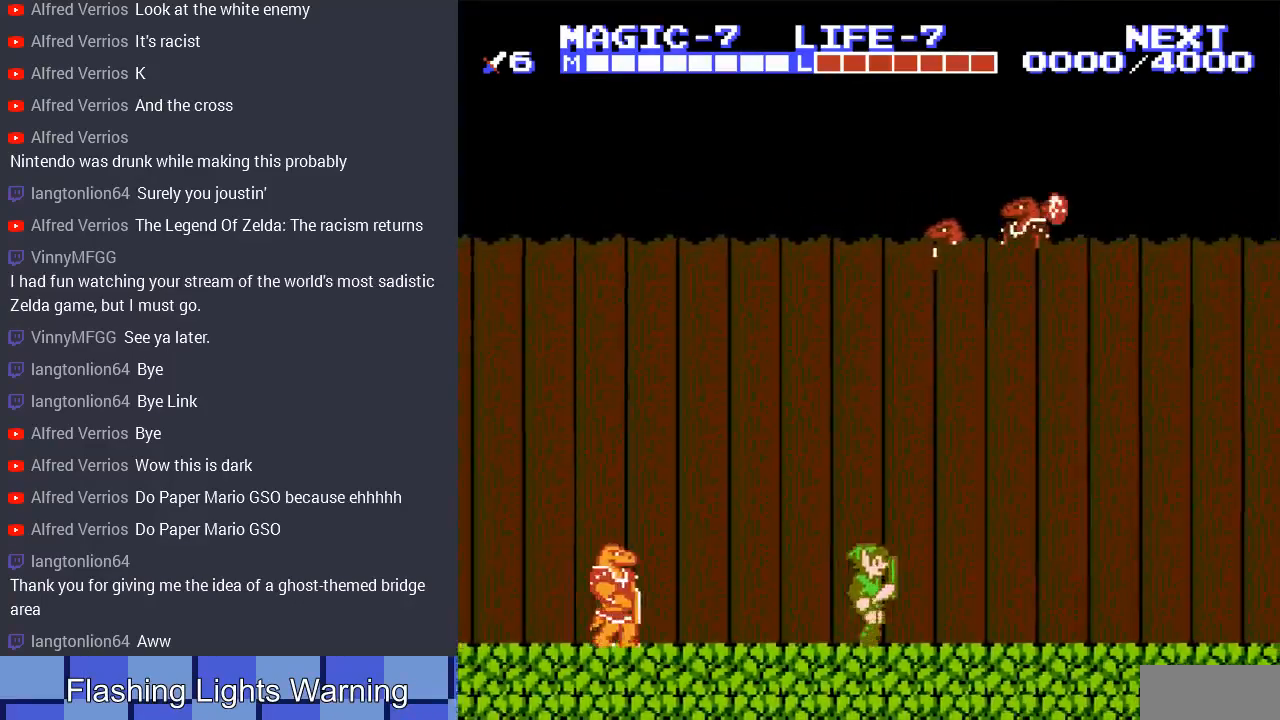
{"buttons": ["DPAD_RIGHT"], "events": []}
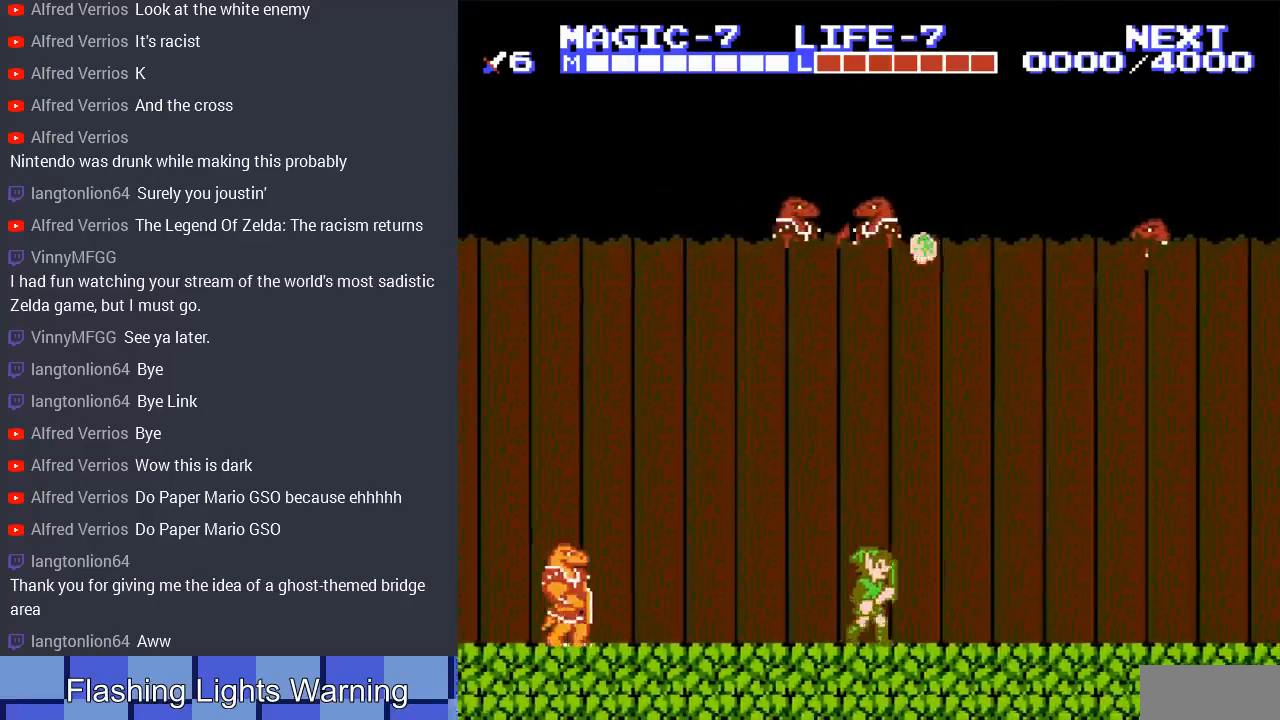
{"buttons": ["DPAD_LEFT"], "events": [[333, "DPAD_RIGHT", "up"], [333, "DPAD_UP", "down"], [367, "DPAD_LEFT", "down"], [367, "DPAD_UP", "up"]]}
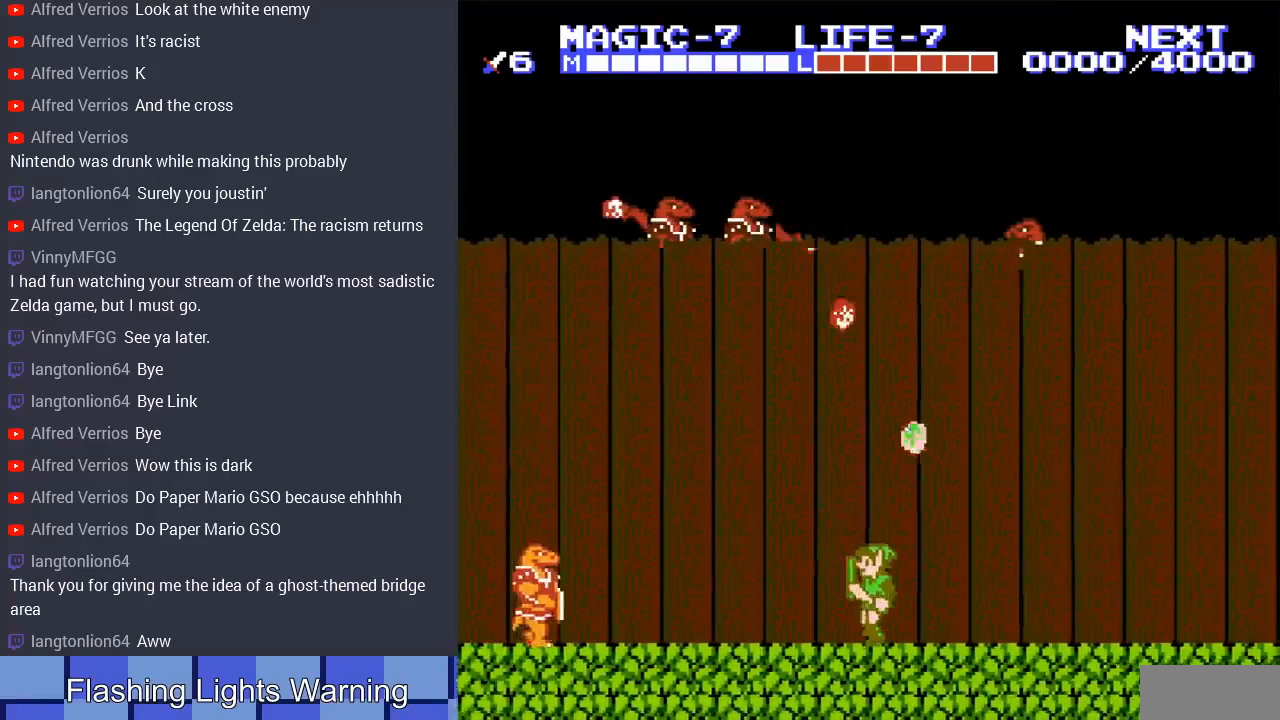
{"buttons": ["DPAD_RIGHT"], "events": [[67, "DPAD_LEFT", "up"], [67, "DPAD_UP", "down"], [133, "DPAD_RIGHT", "down"], [133, "DPAD_UP", "up"]]}
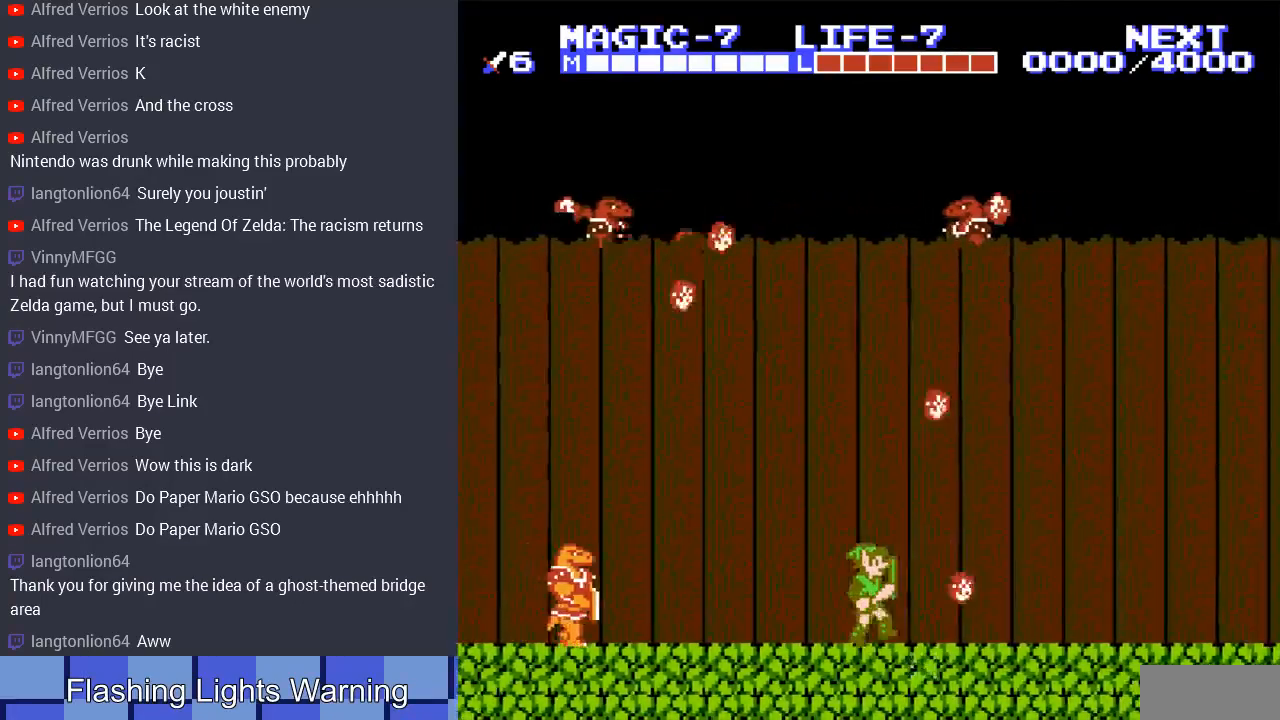
{"buttons": ["DPAD_RIGHT"], "events": []}
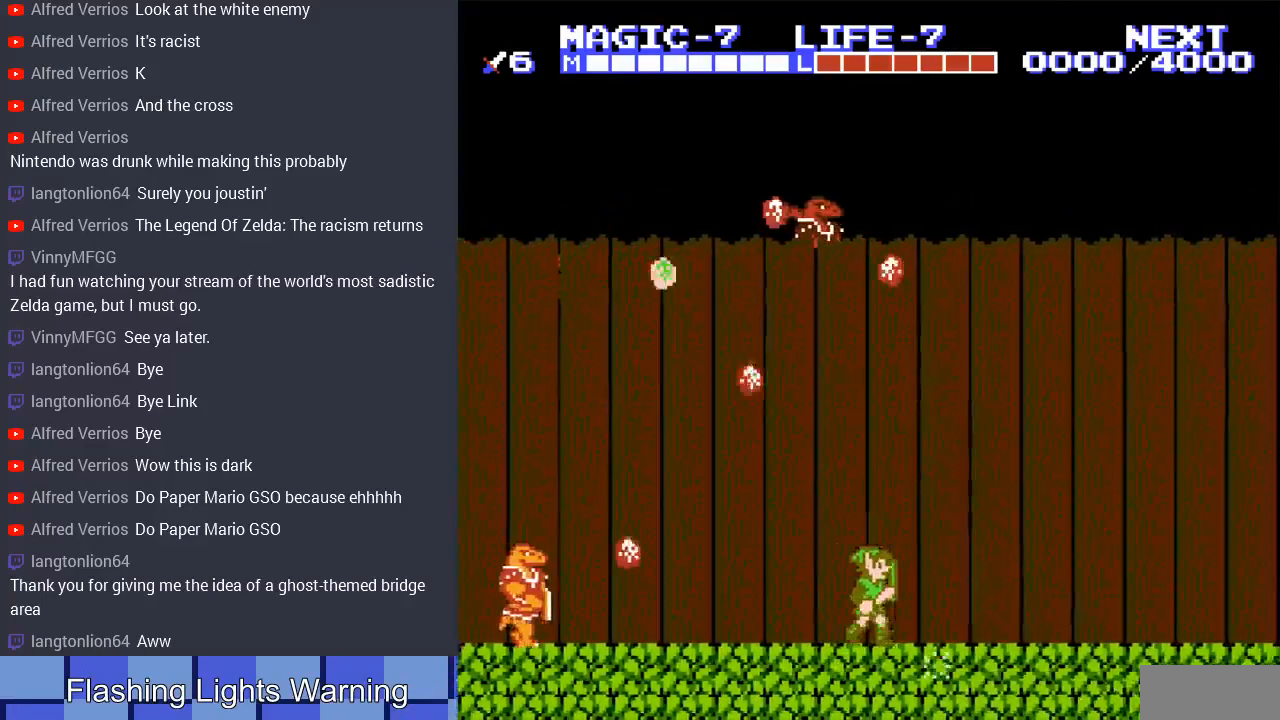
{"buttons": ["A", "DPAD_RIGHT"], "events": [[267, "DPAD_RIGHT", "up"], [267, "DPAD_UP", "down"], [300, "DPAD_LEFT", "down"], [300, "DPAD_UP", "up"], [400, "A", "down"], [433, "DPAD_LEFT", "up"], [433, "DPAD_UP", "down"], [467, "DPAD_RIGHT", "down"], [467, "DPAD_UP", "up"]]}
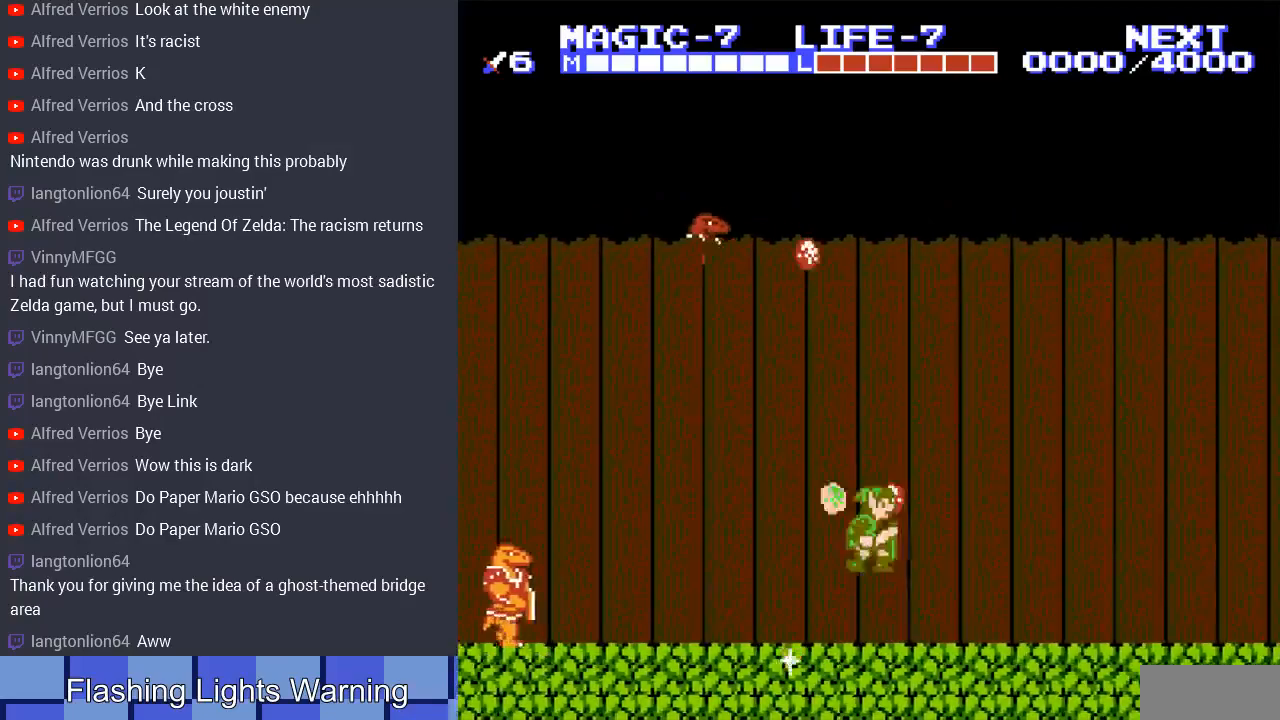
{"buttons": ["DPAD_RIGHT"], "events": [[333, "A", "up"]]}
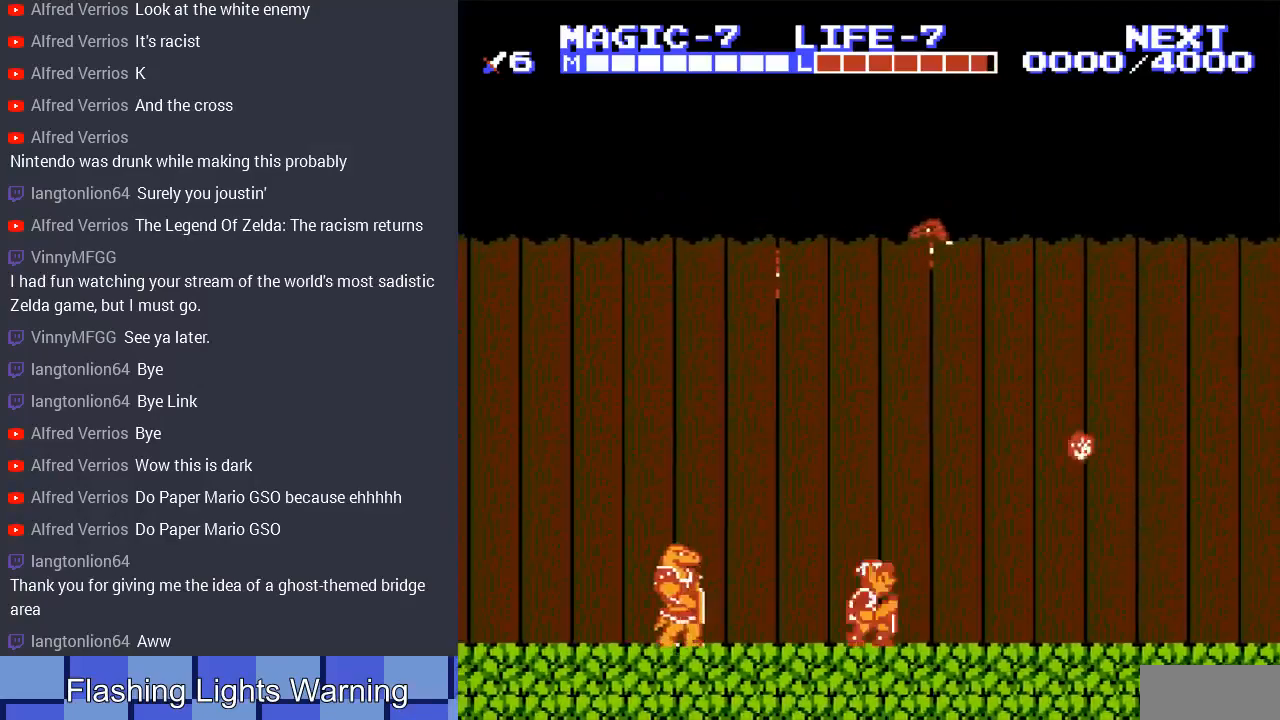
{"buttons": ["DPAD_RIGHT"], "events": [[133, "A", "down"], [333, "A", "up"]]}
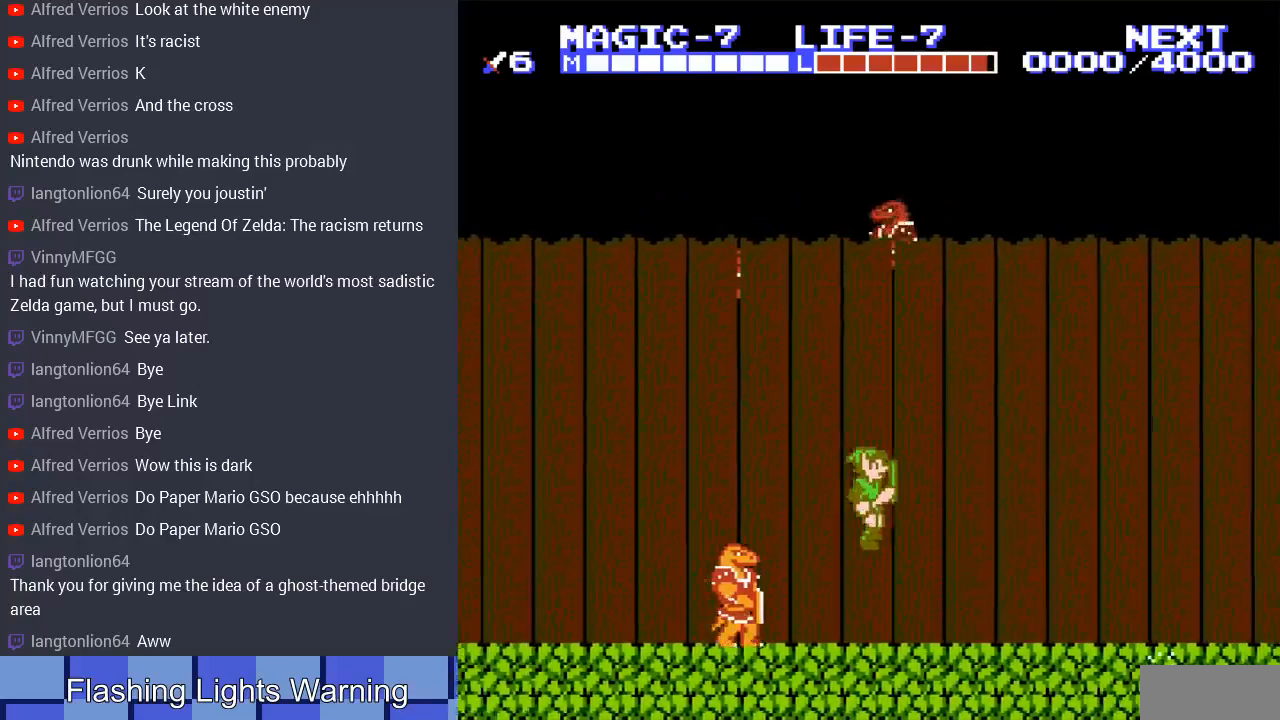
{"buttons": ["A", "DPAD_RIGHT"], "events": [[333, "A", "down"]]}
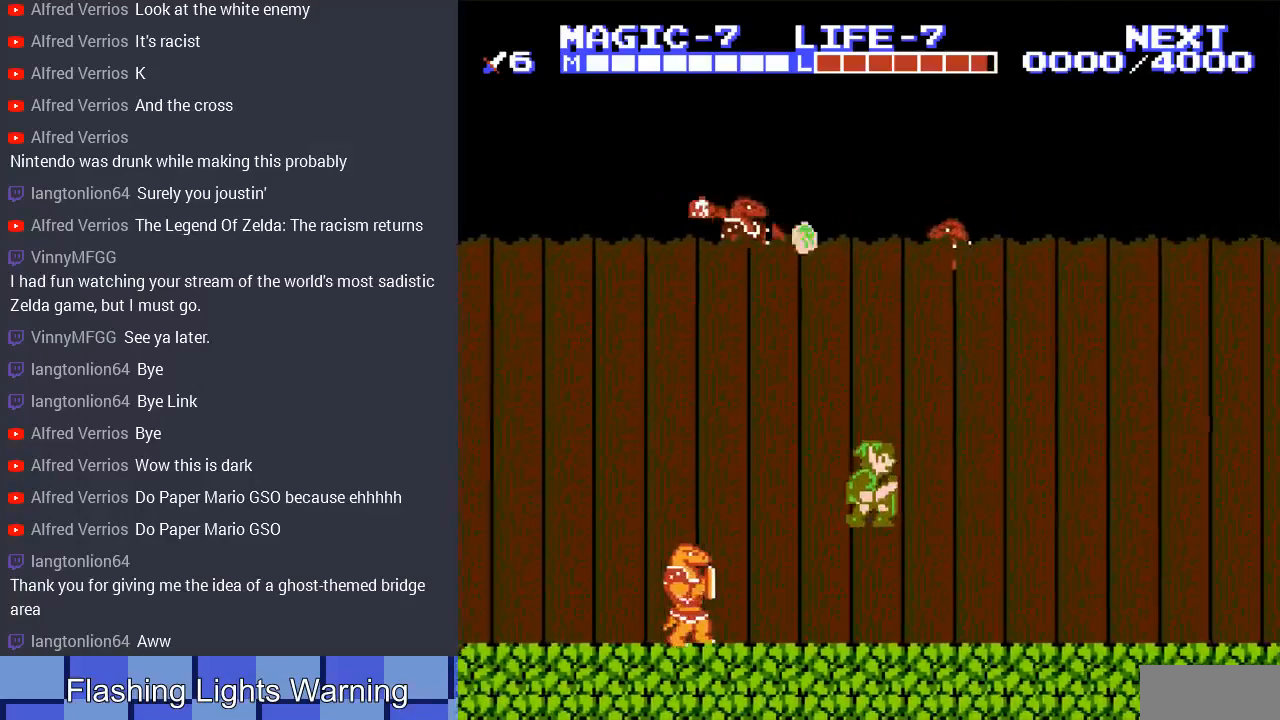
{"buttons": [], "events": [[33, "A", "up"], [333, "DPAD_LEFT", "down"], [333, "DPAD_RIGHT", "up"], [500, "DPAD_LEFT", "up"]]}
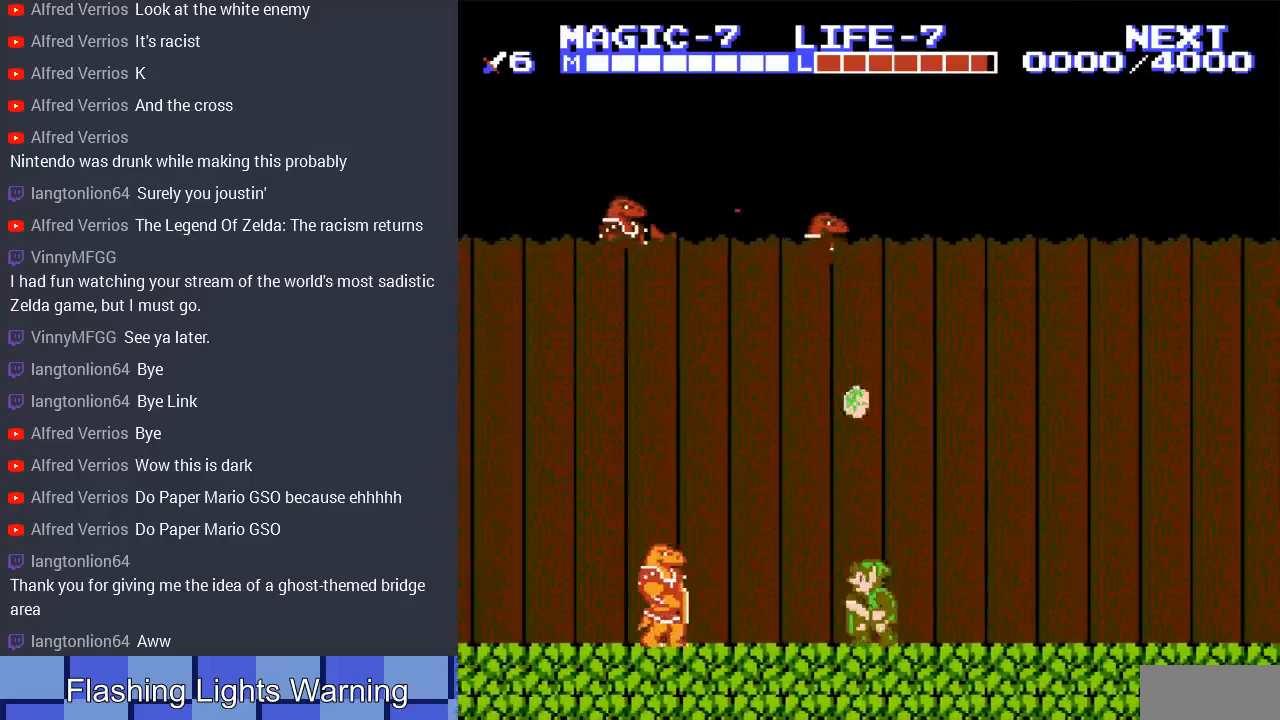
{"buttons": ["DPAD_RIGHT"], "events": [[33, "DPAD_RIGHT", "down"], [167, "DPAD_RIGHT", "up"], [233, "DPAD_LEFT", "down"], [333, "DPAD_LEFT", "up"], [333, "DPAD_UP", "down"], [367, "DPAD_RIGHT", "down"], [367, "DPAD_UP", "up"]]}
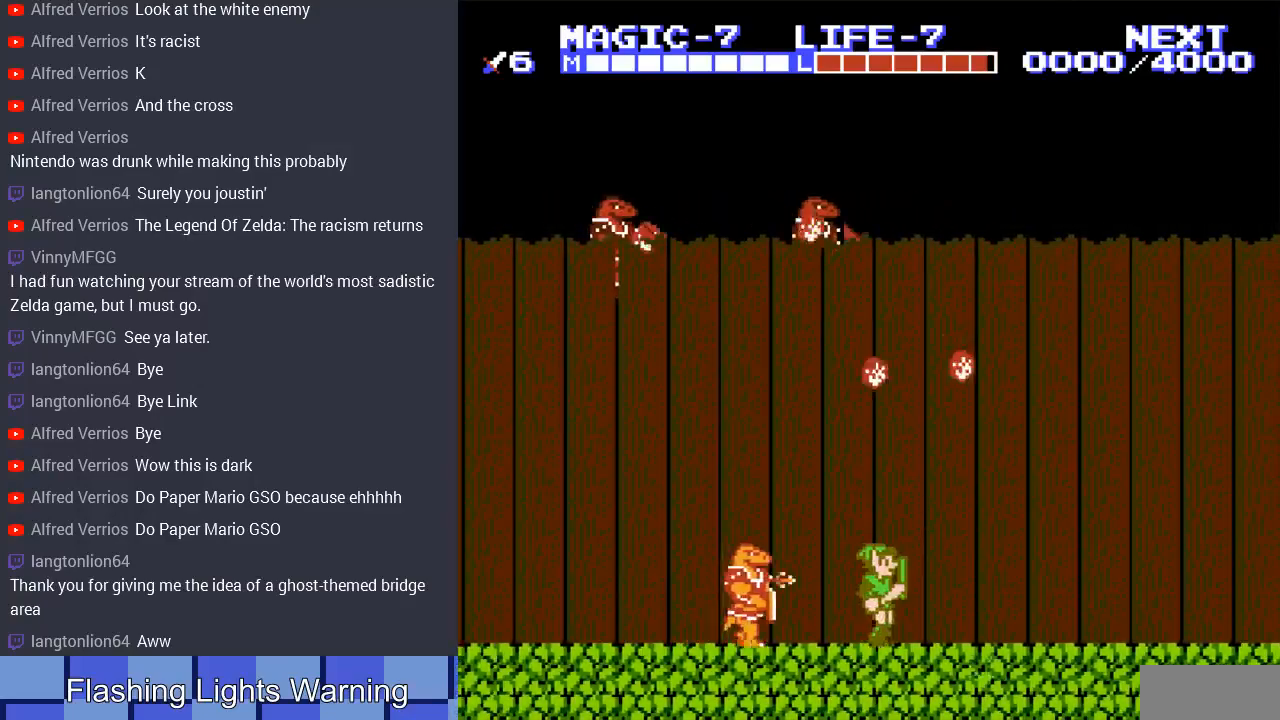
{"buttons": ["A", "DPAD_RIGHT"], "events": [[367, "A", "down"]]}
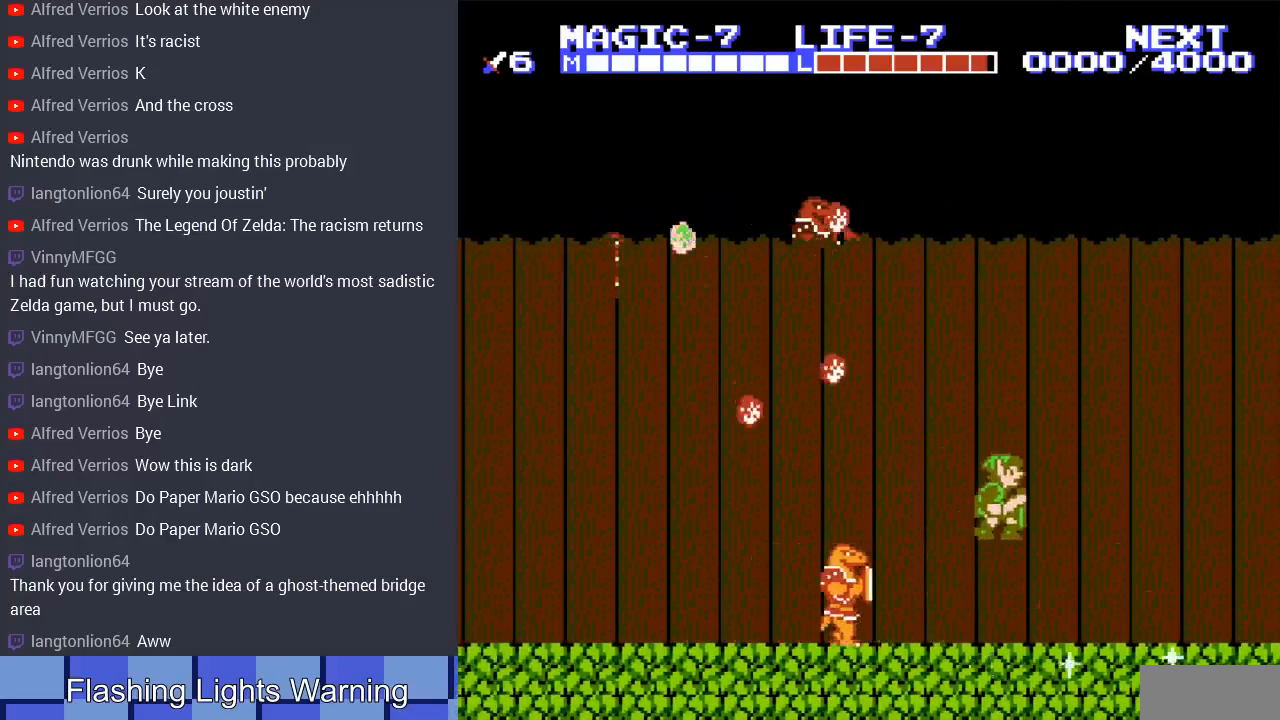
{"buttons": ["DPAD_RIGHT"], "events": [[33, "A", "up"]]}
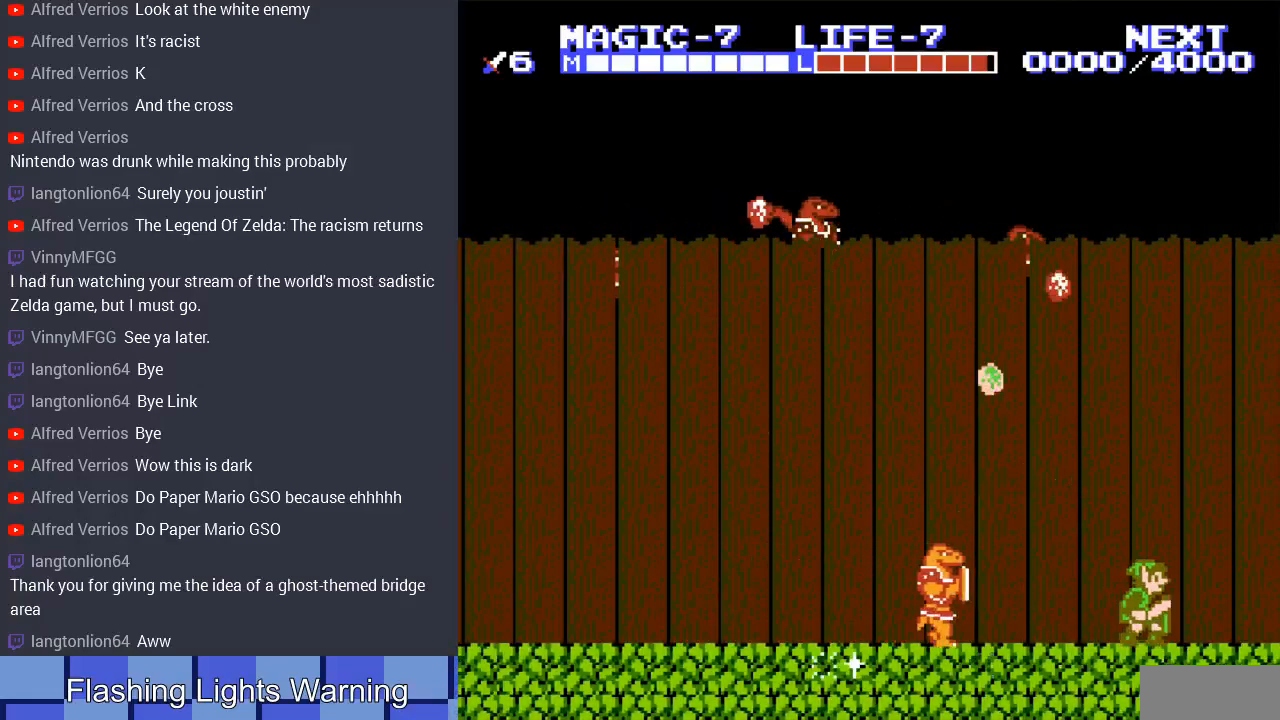
{"buttons": ["A", "DPAD_RIGHT"], "events": [[200, "A", "down"]]}
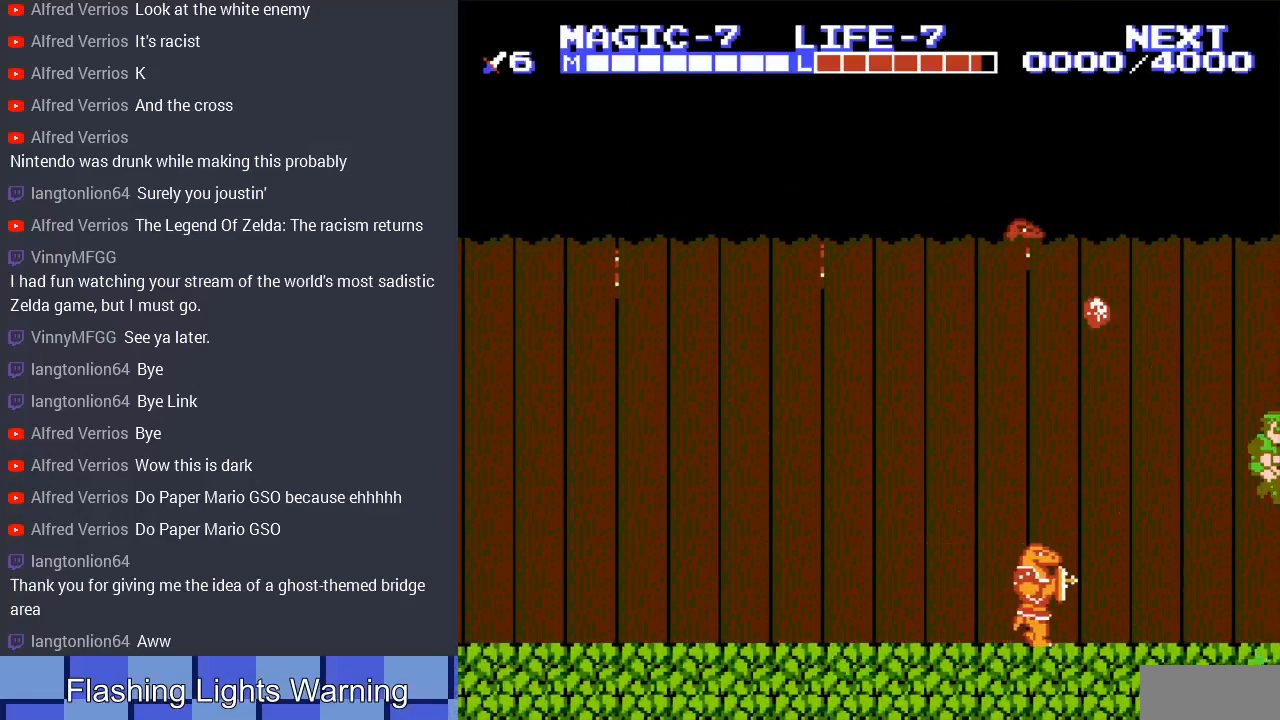
{"buttons": [], "events": [[233, "A", "up"], [400, "DPAD_RIGHT", "up"]]}
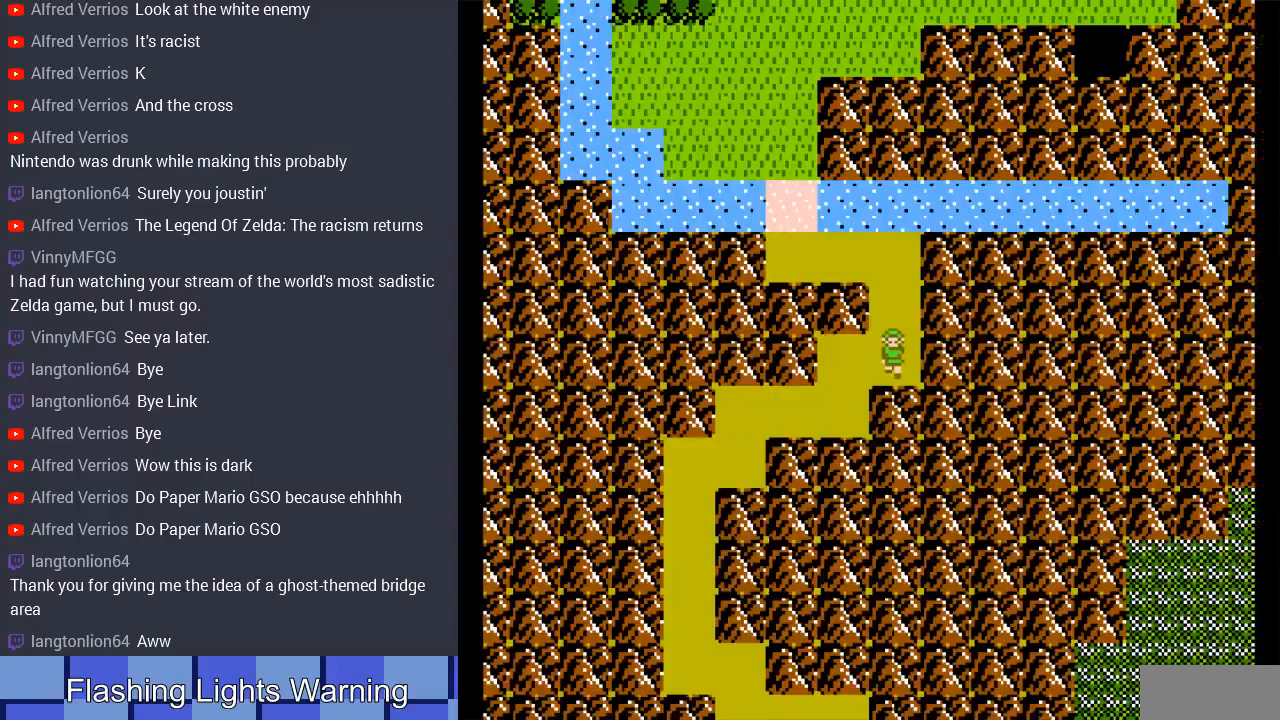
{"buttons": ["DPAD_LEFT"], "events": [[233, "DPAD_DOWN", "down"], [400, "DPAD_LEFT", "down"], [433, "DPAD_DOWN", "up"]]}
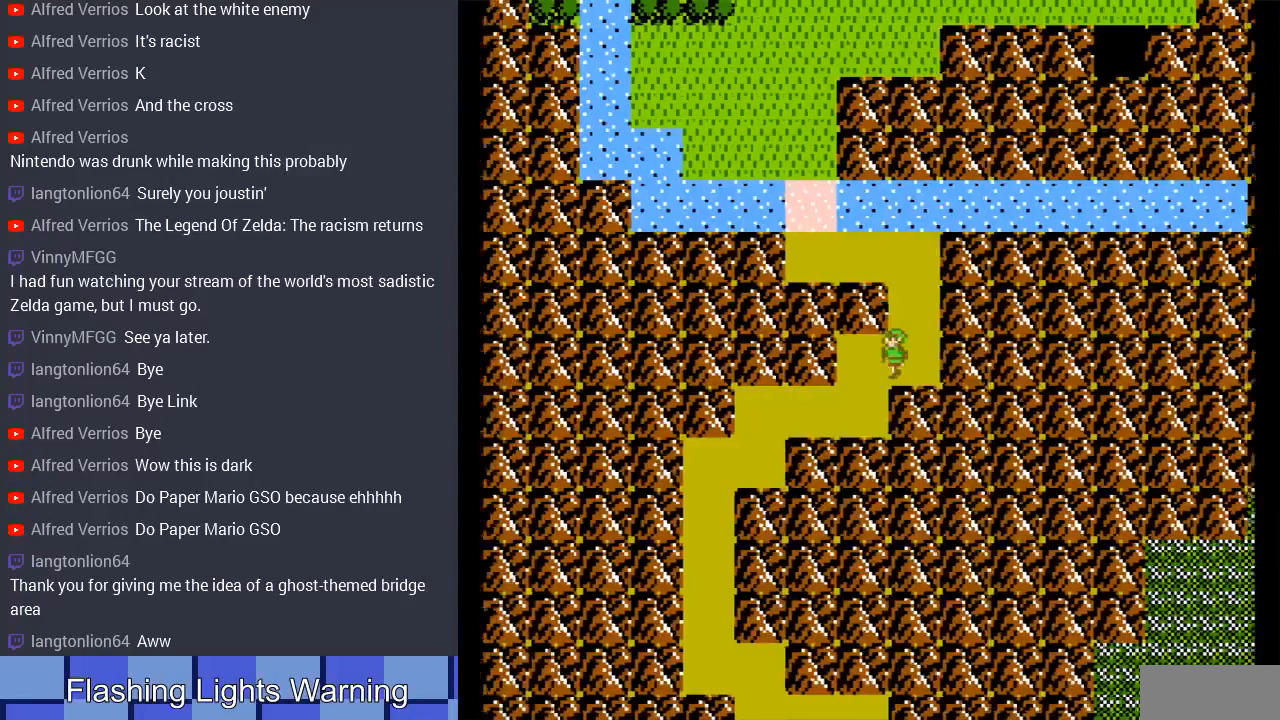
{"buttons": ["DPAD_LEFT"], "events": [[233, "DPAD_DOWN", "down"], [267, "DPAD_LEFT", "up"], [400, "DPAD_LEFT", "down"], [433, "DPAD_DOWN", "up"]]}
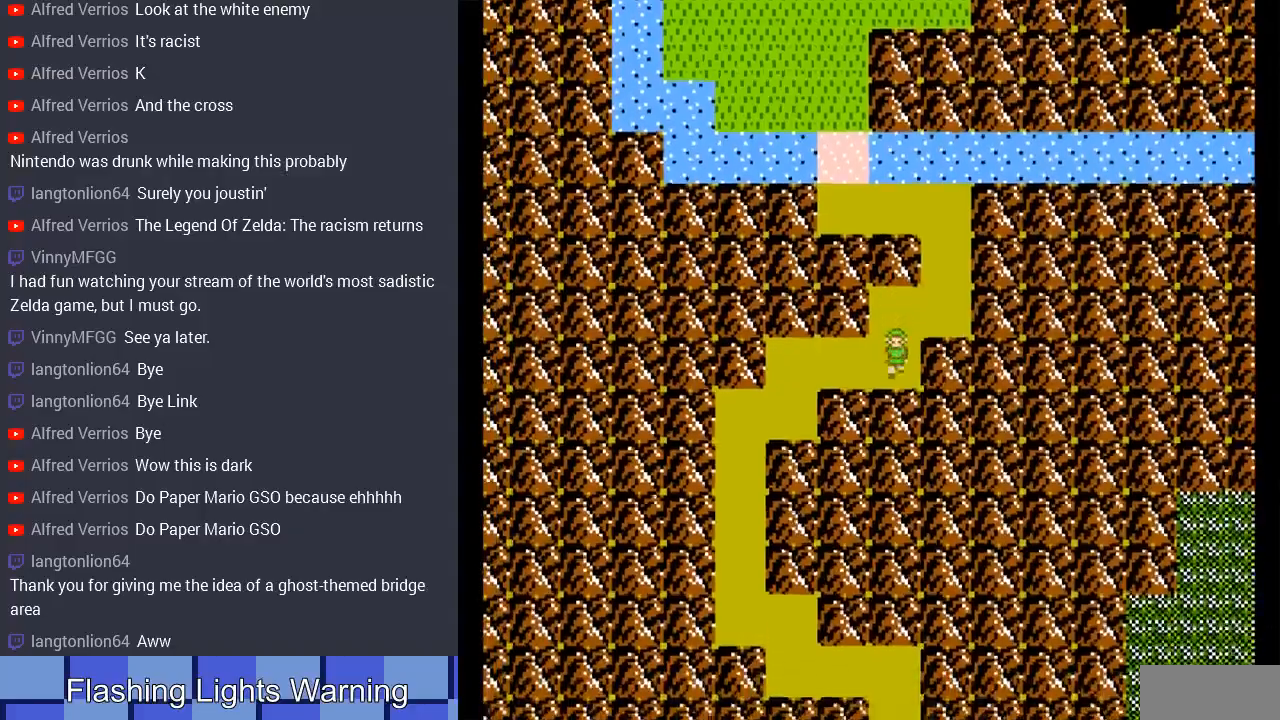
{"buttons": ["DPAD_DOWN"], "events": [[500, "DPAD_DOWN", "down"], [500, "DPAD_LEFT", "up"]]}
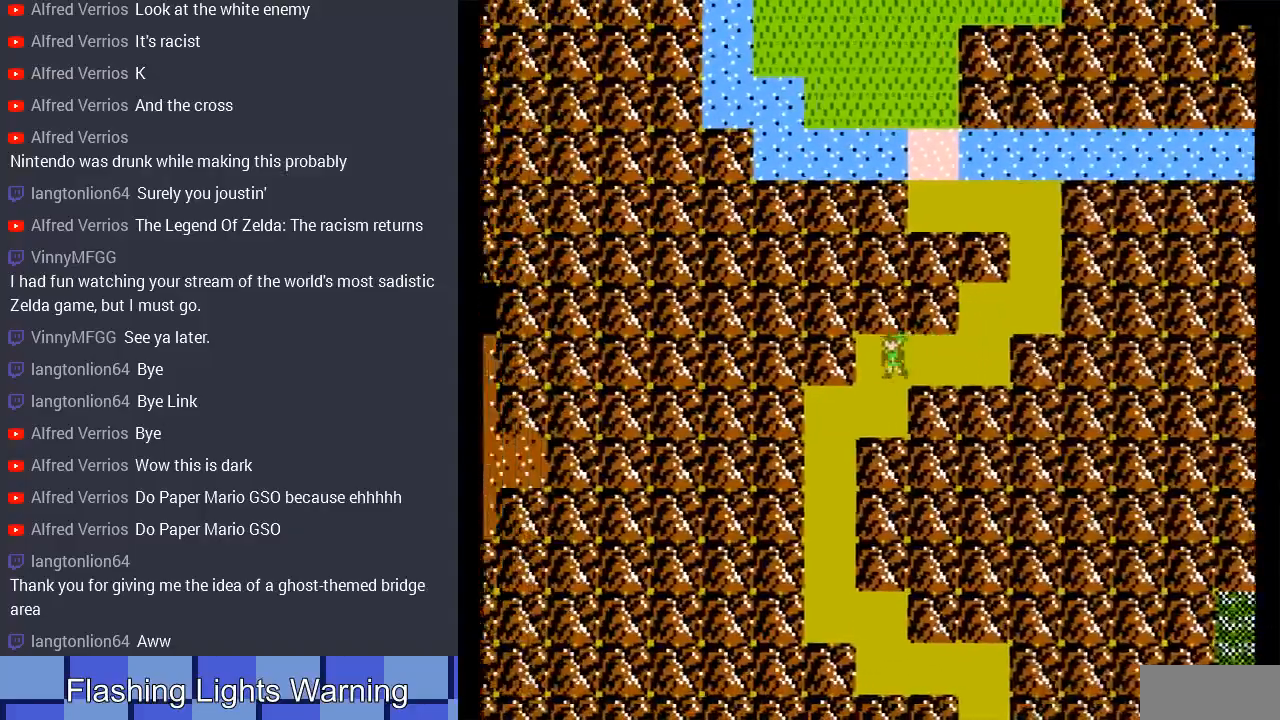
{"buttons": ["DPAD_DOWN"], "events": [[200, "DPAD_LEFT", "down"], [233, "DPAD_DOWN", "up"], [467, "DPAD_DOWN", "down"], [500, "DPAD_LEFT", "up"]]}
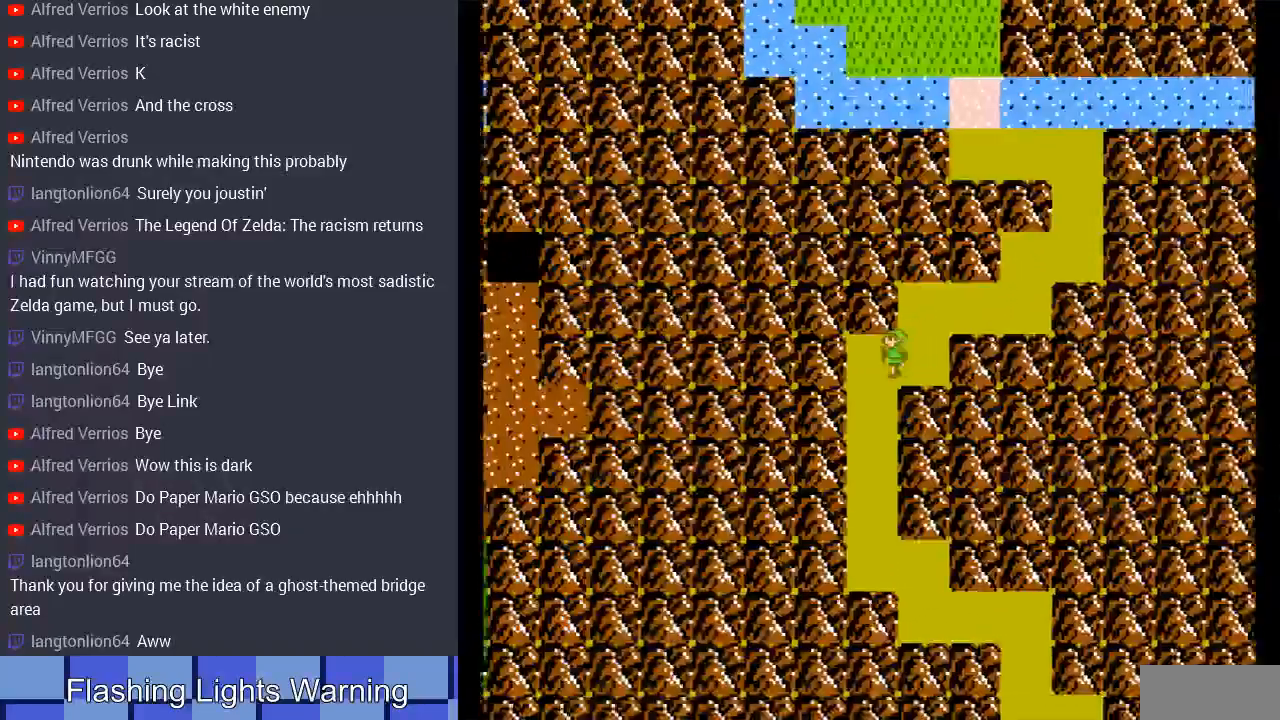
{"buttons": ["DPAD_DOWN"], "events": []}
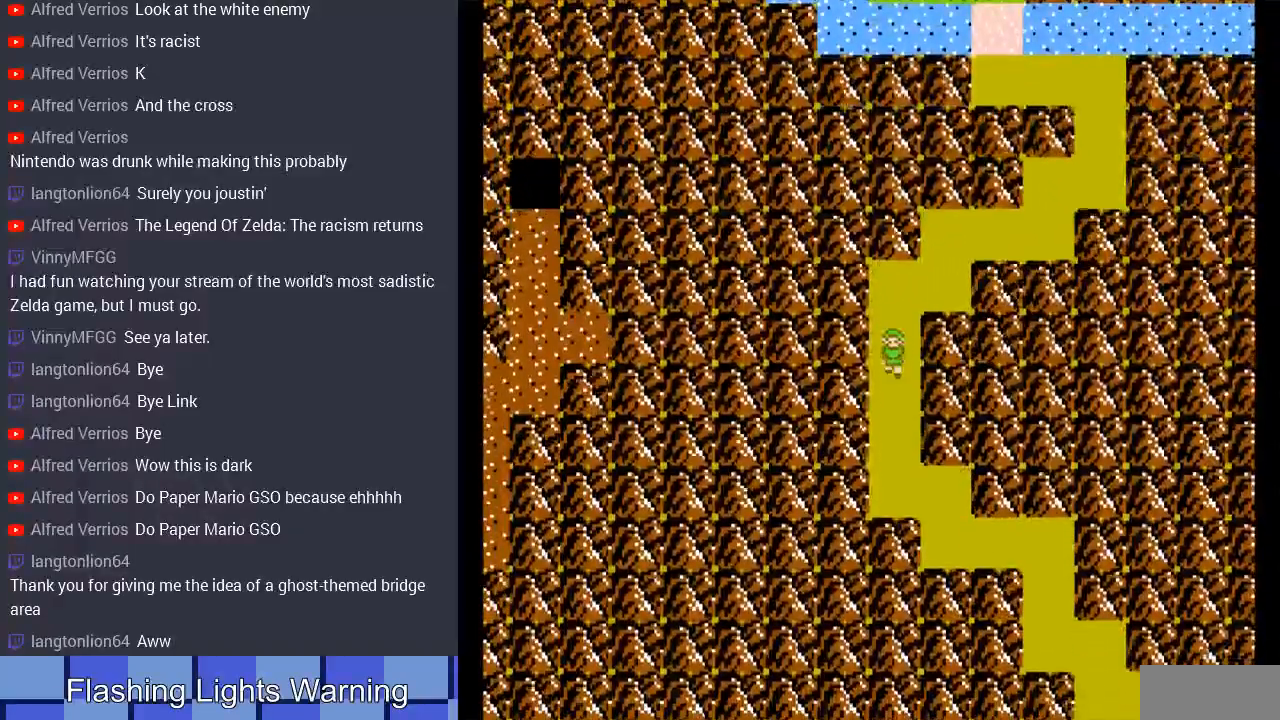
{"buttons": [], "events": [[300, "DPAD_DOWN", "up"]]}